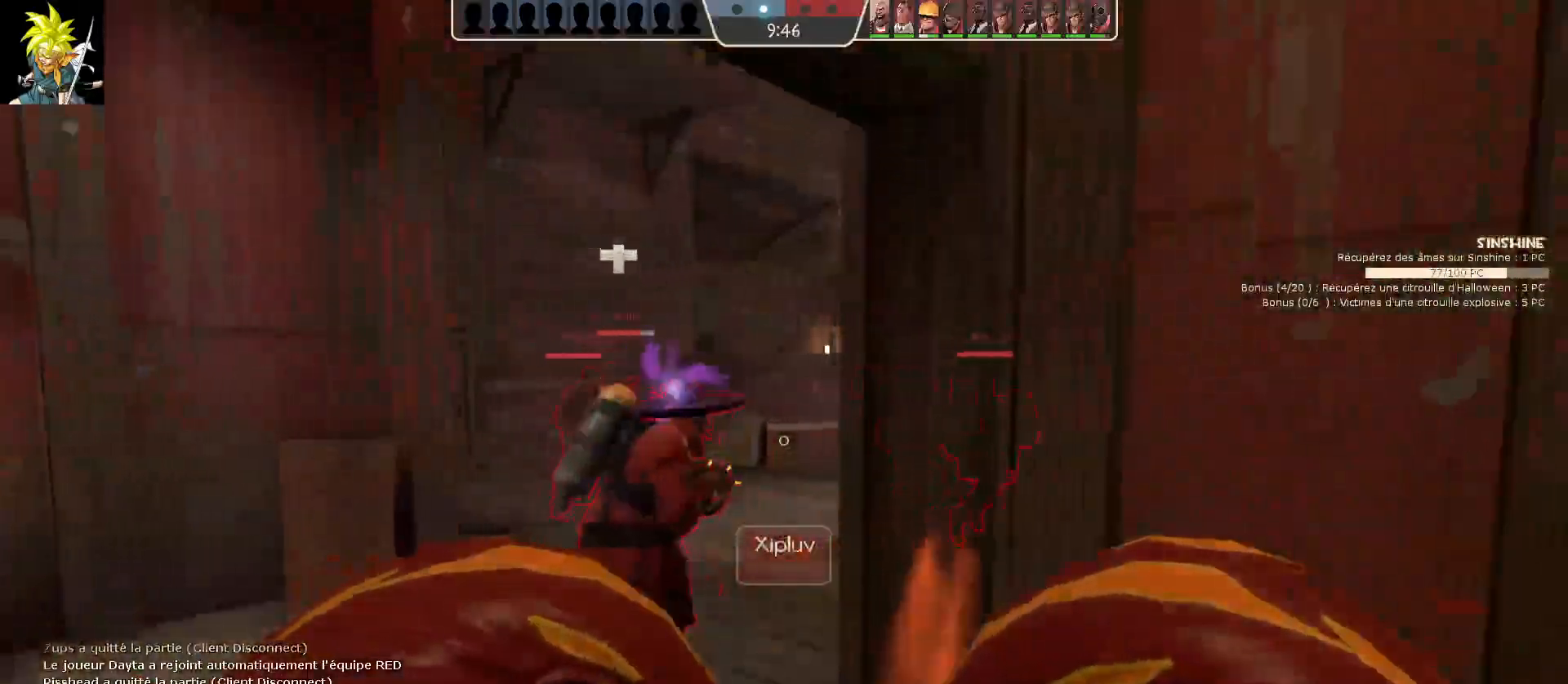
Gameplay with keyboard and mouse; each line is a JSON object with the keys and mouse buttons held at the frame after it. "events" lists presses ("down") and releases ("up") of "a", "ctrl", "d", "e", "f", "q", "r", "s", "shift", "space", "tab", "z", "mouse_left", "mouse_wheel", "mouse_right", "mouse_mb4" and "mouse_mb5" between this image and that frame as [ms after this image, input, new state], when the widget could be followed in between. "mouse_left", "mouse_wheel", "mouse_right", "mouse_mb4", "mouse_mb5" = the "left", "wheel", "right", "mb4", "mb5" buttons of the "mouse" list. No other keys are recorded. "wheel" means that the mouse wheel is clicked or scrolled. Mouse movement is not recorded.
{"keys": [], "mouse": ["left"], "events": [[167, "a", "up"], [483, "mouse_left", "down"]]}
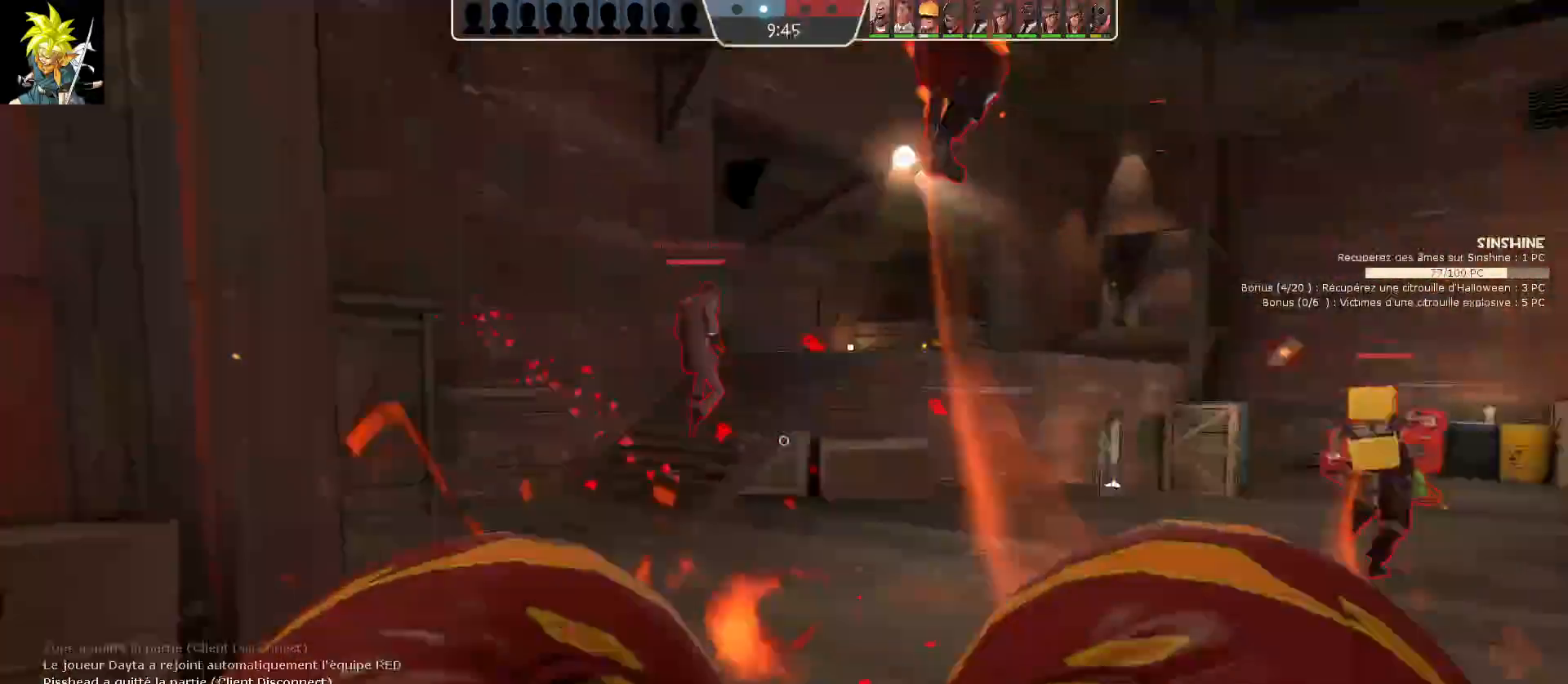
{"keys": ["a"], "mouse": [], "events": [[183, "mouse_left", "up"], [433, "a", "down"]]}
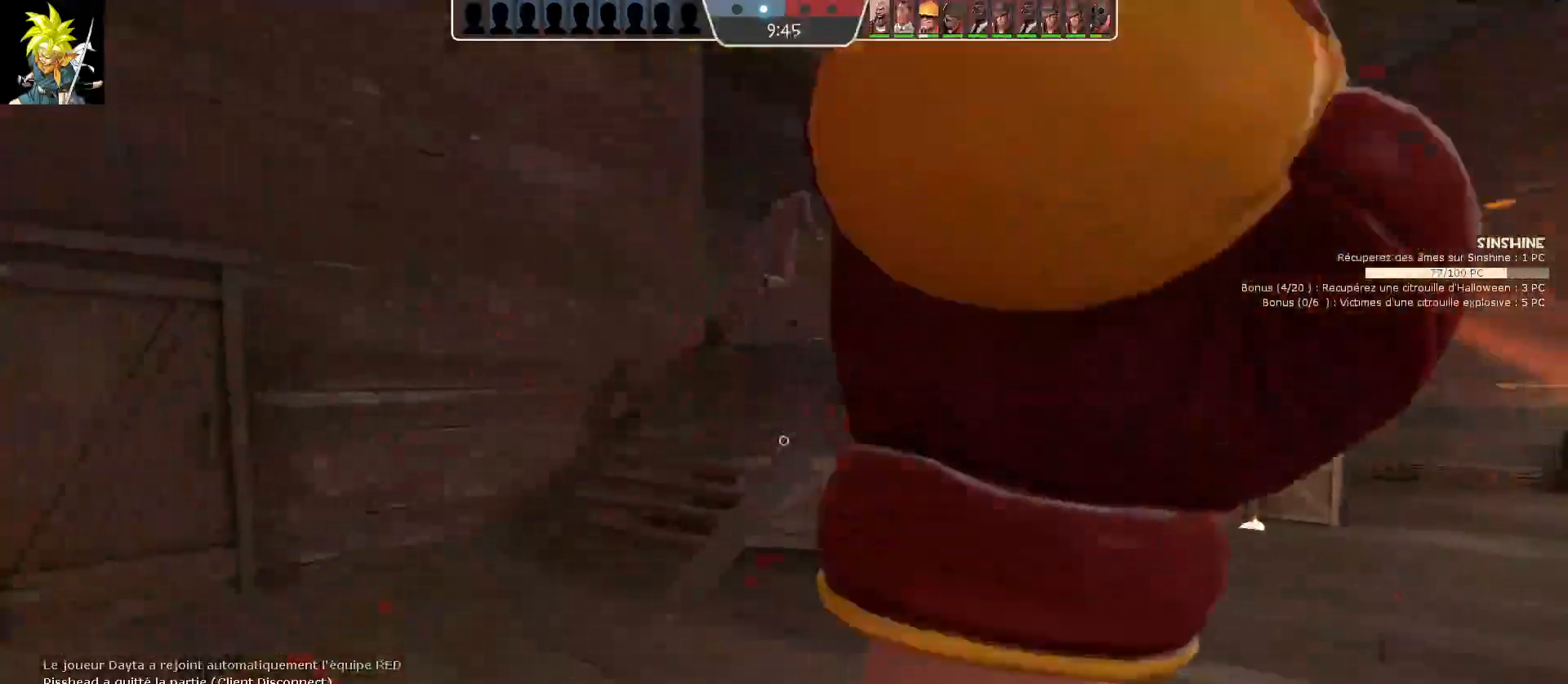
{"keys": [], "mouse": ["right"], "events": [[67, "mouse_right", "down"], [250, "mouse_right", "up"], [333, "a", "up"], [383, "mouse_right", "down"]]}
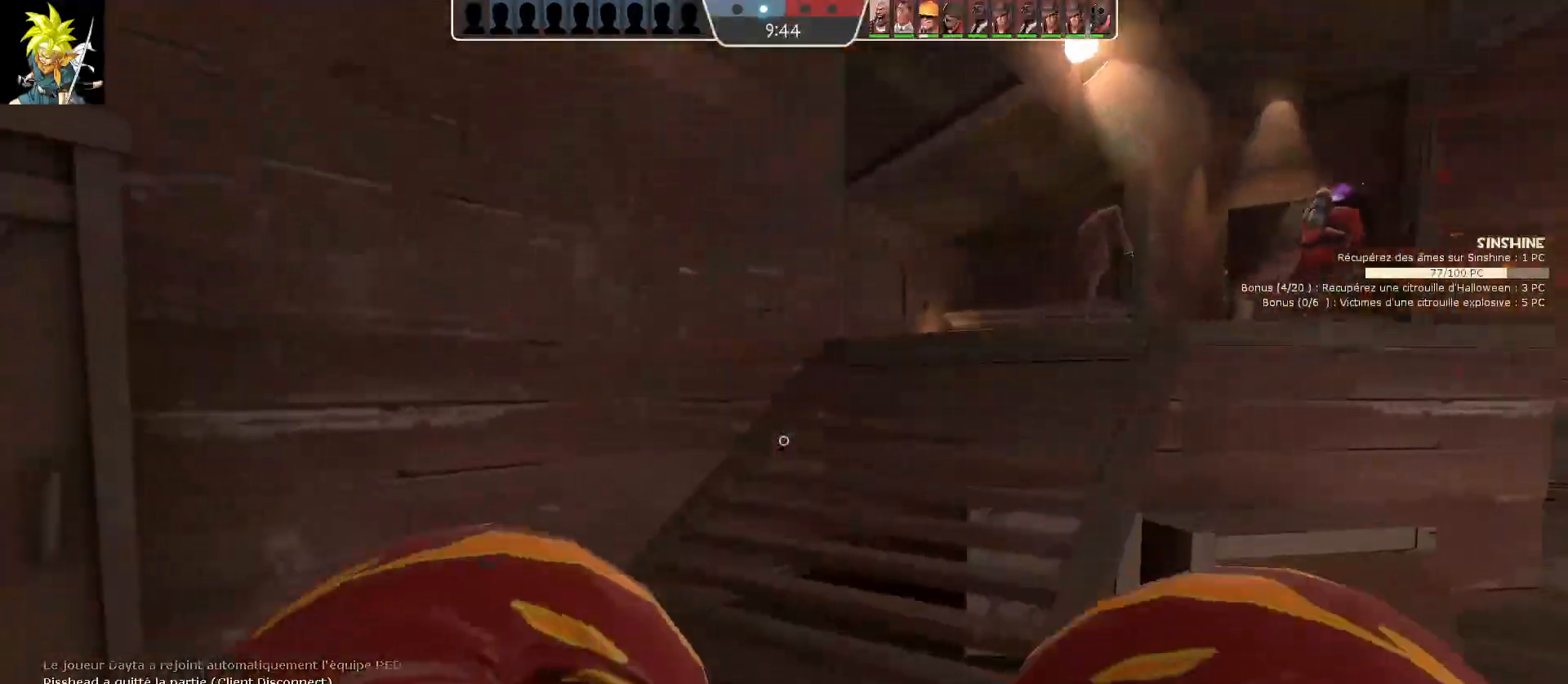
{"keys": [], "mouse": [], "events": [[50, "mouse_right", "up"], [267, "mouse_right", "down"], [450, "mouse_right", "up"]]}
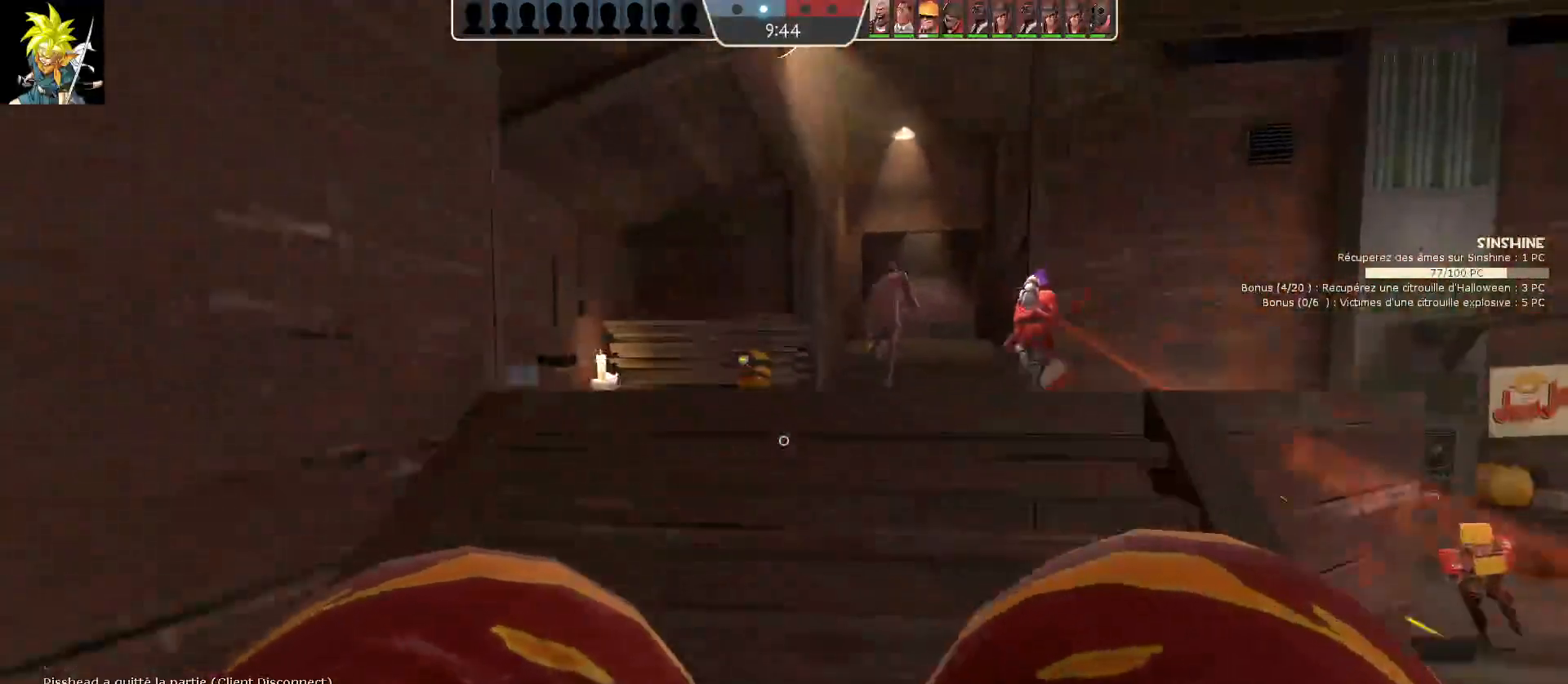
{"keys": [], "mouse": [], "events": [[100, "space", "down"], [117, "mouse_right", "down"], [267, "mouse_right", "up"], [317, "space", "up"]]}
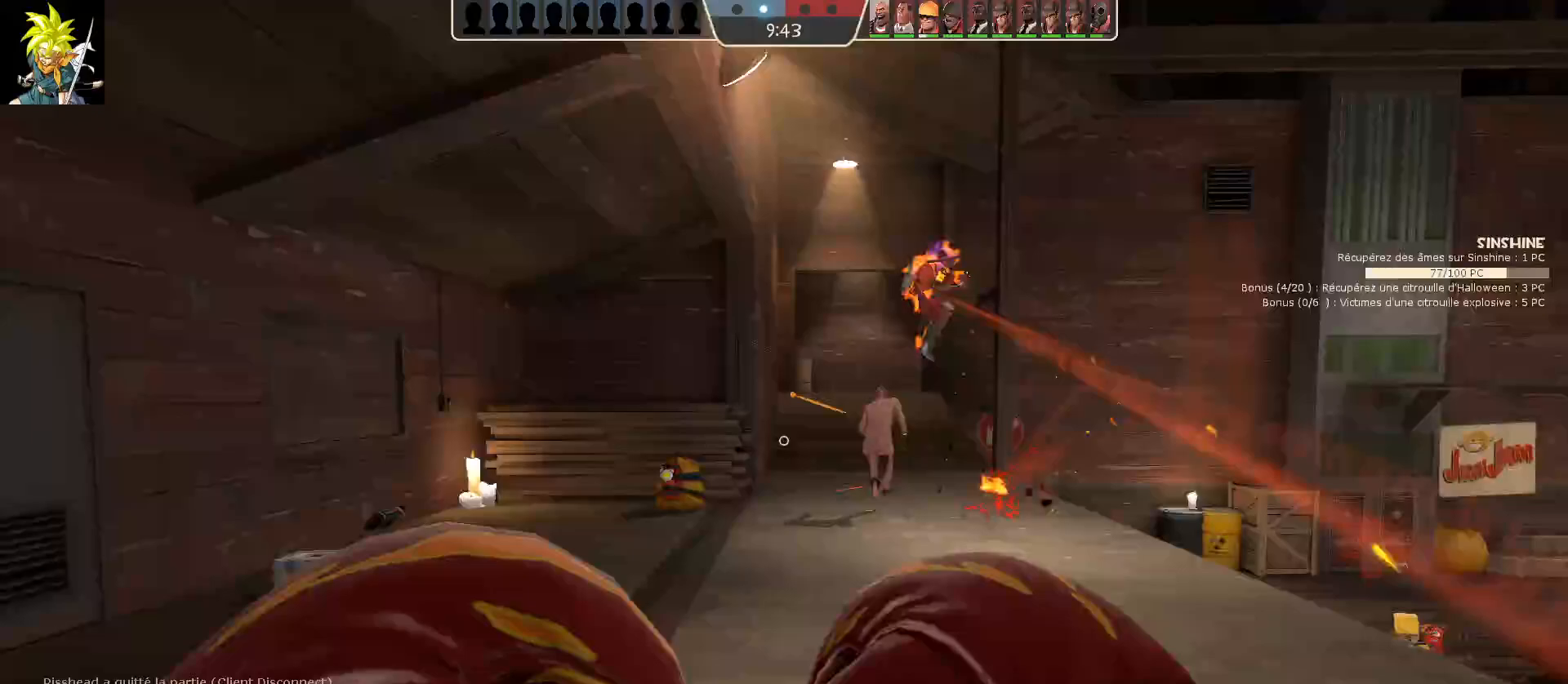
{"keys": ["space"], "mouse": [], "events": [[433, "space", "down"]]}
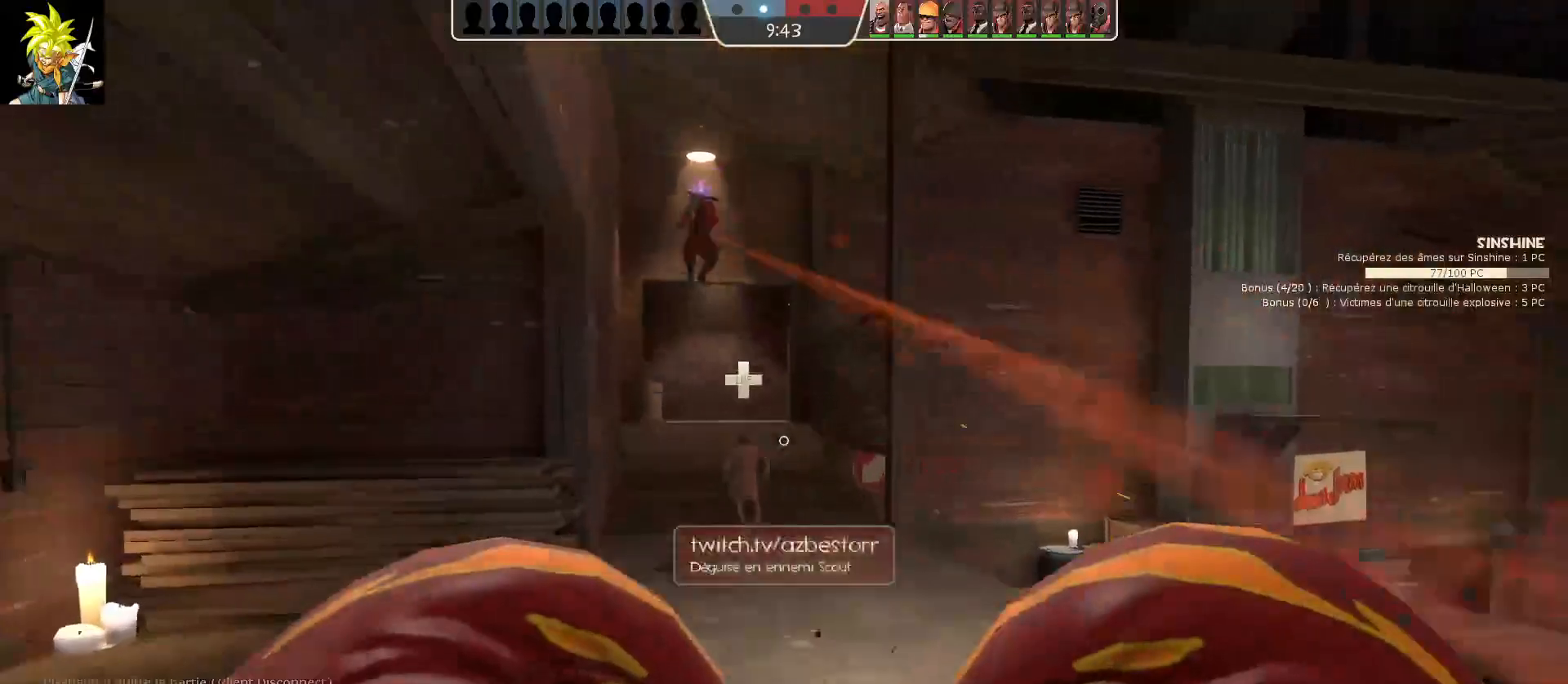
{"keys": [], "mouse": [], "events": [[100, "space", "up"], [217, "mouse_left", "down"], [417, "mouse_left", "up"]]}
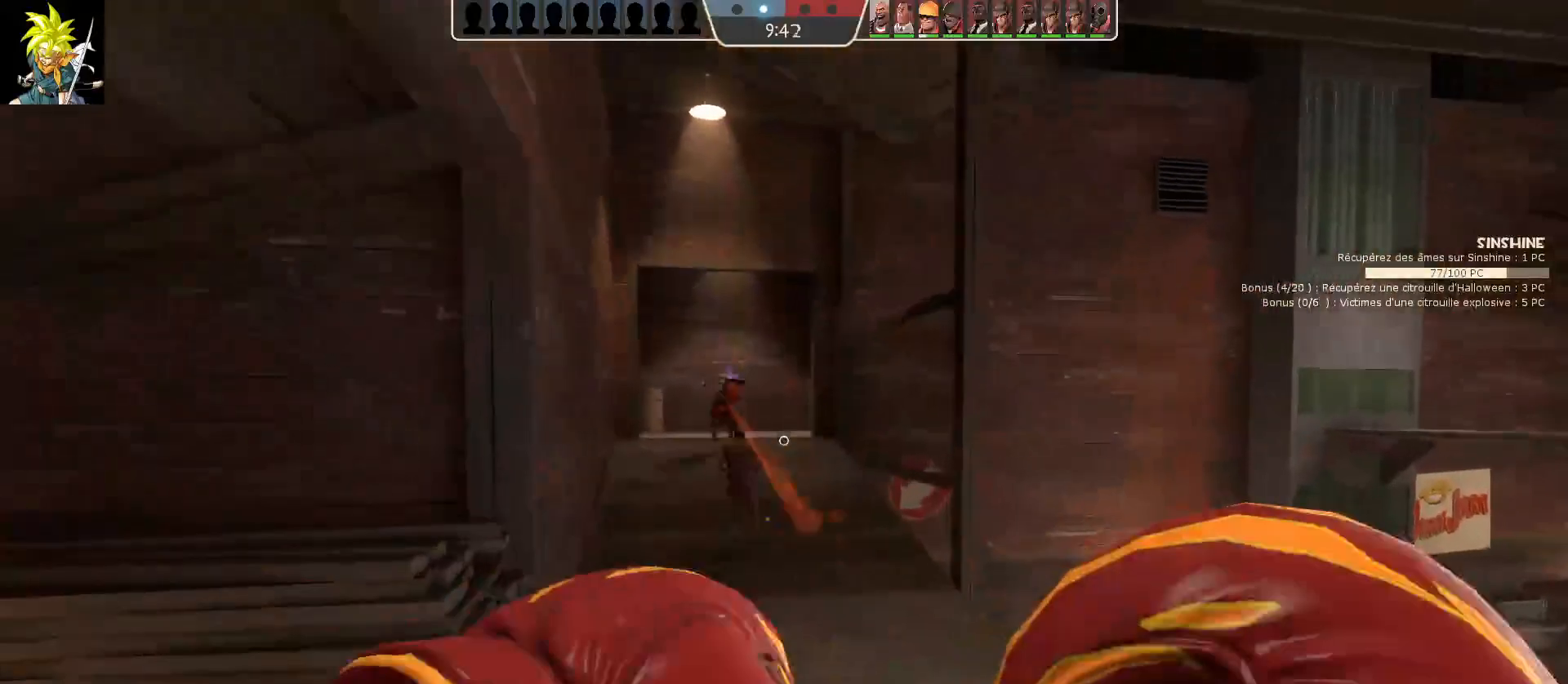
{"keys": [], "mouse": [], "events": [[150, "space", "down"], [300, "mouse_left", "down"], [333, "space", "up"], [483, "mouse_left", "up"]]}
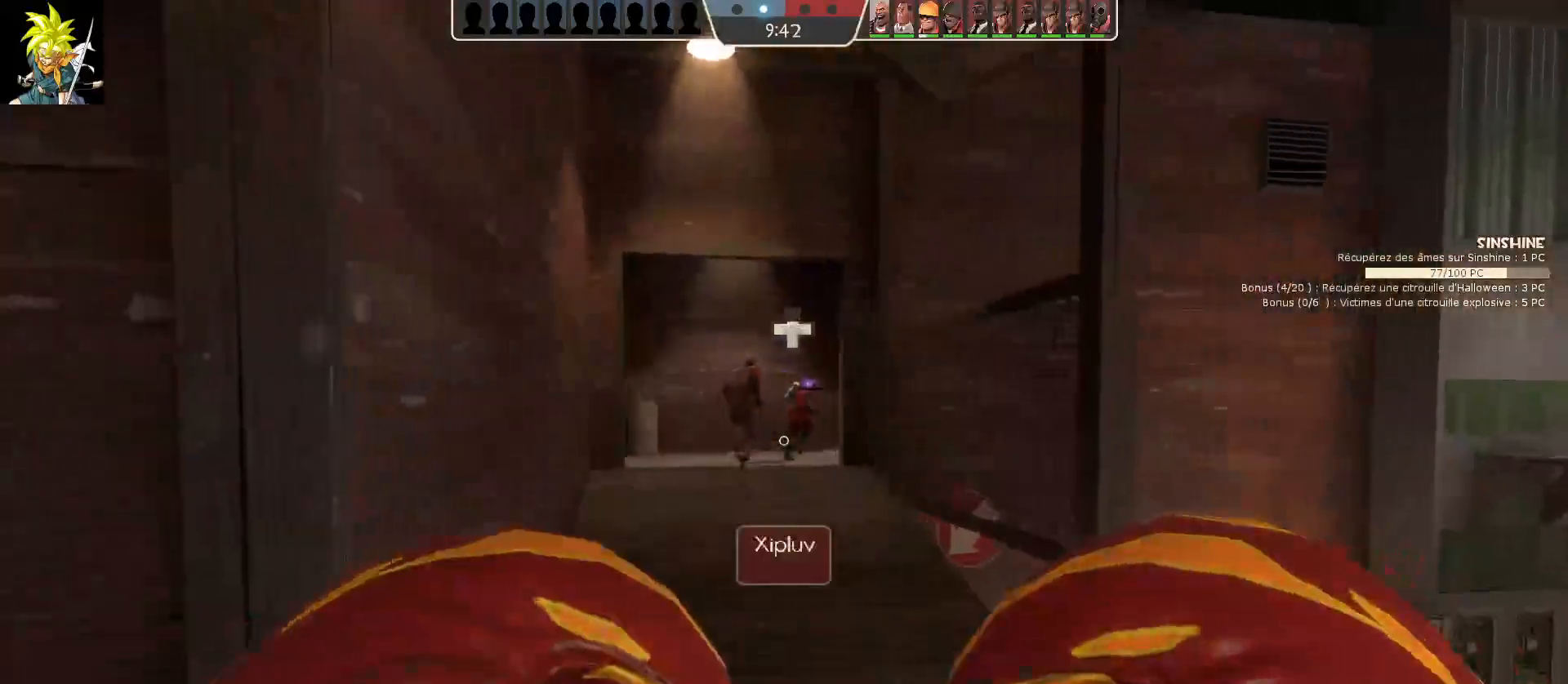
{"keys": [], "mouse": [], "events": [[317, "mouse_right", "down"], [500, "mouse_right", "up"]]}
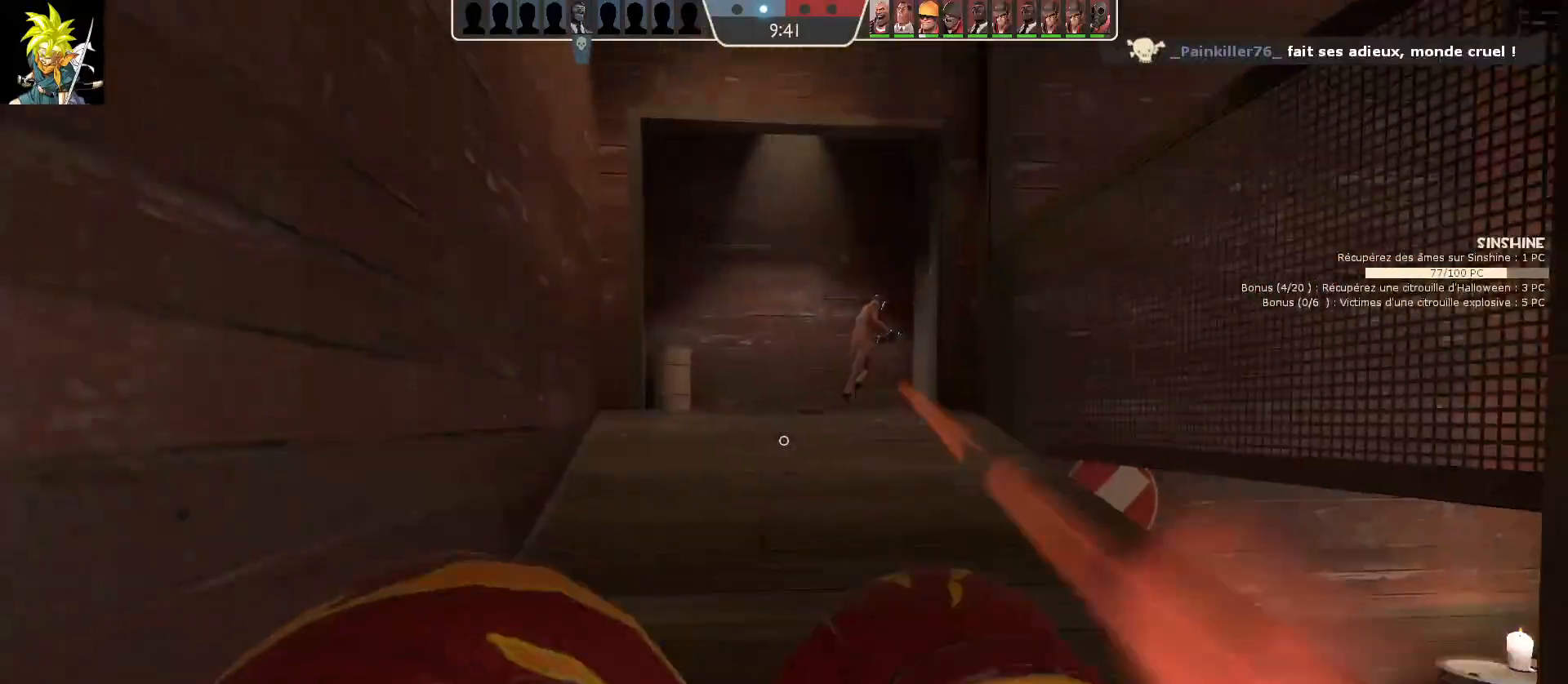
{"keys": [], "mouse": [], "events": []}
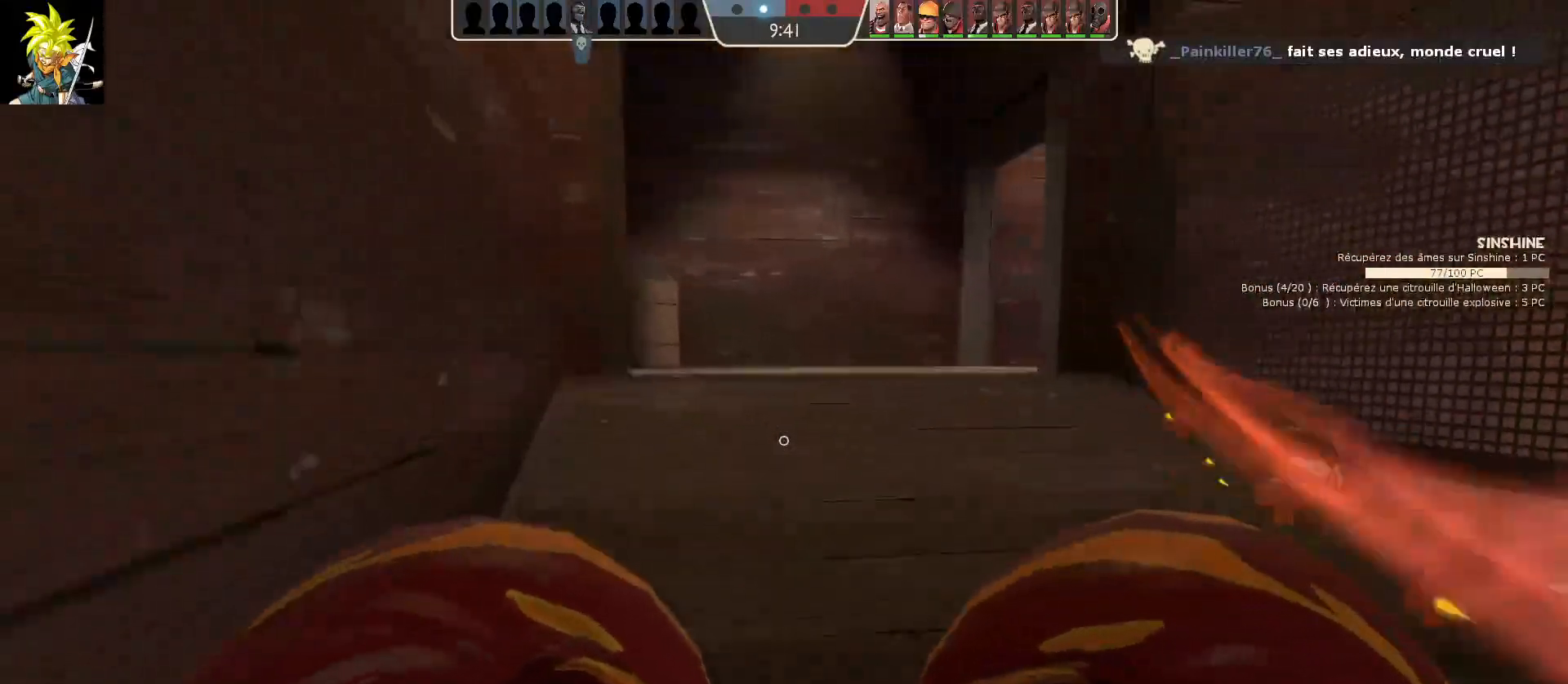
{"keys": [], "mouse": [], "events": []}
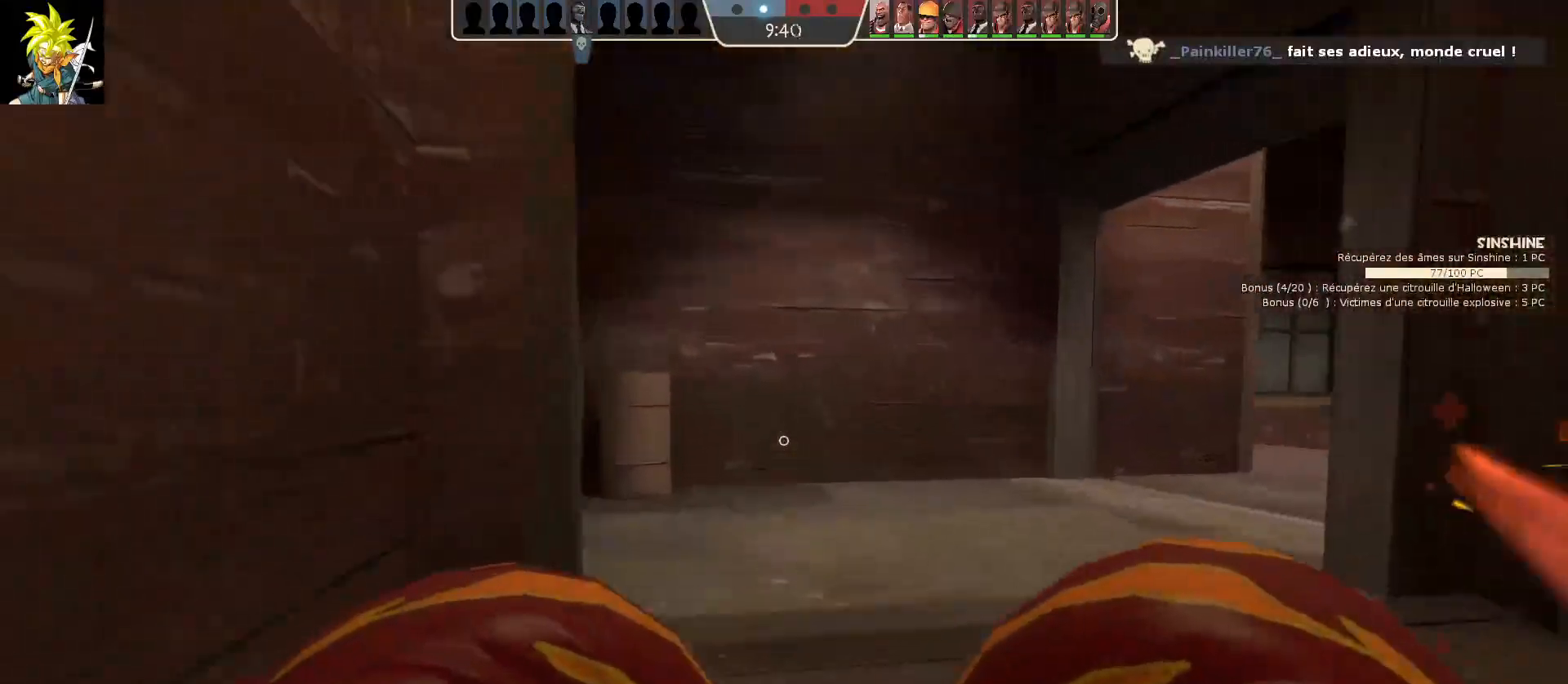
{"keys": [], "mouse": [], "events": []}
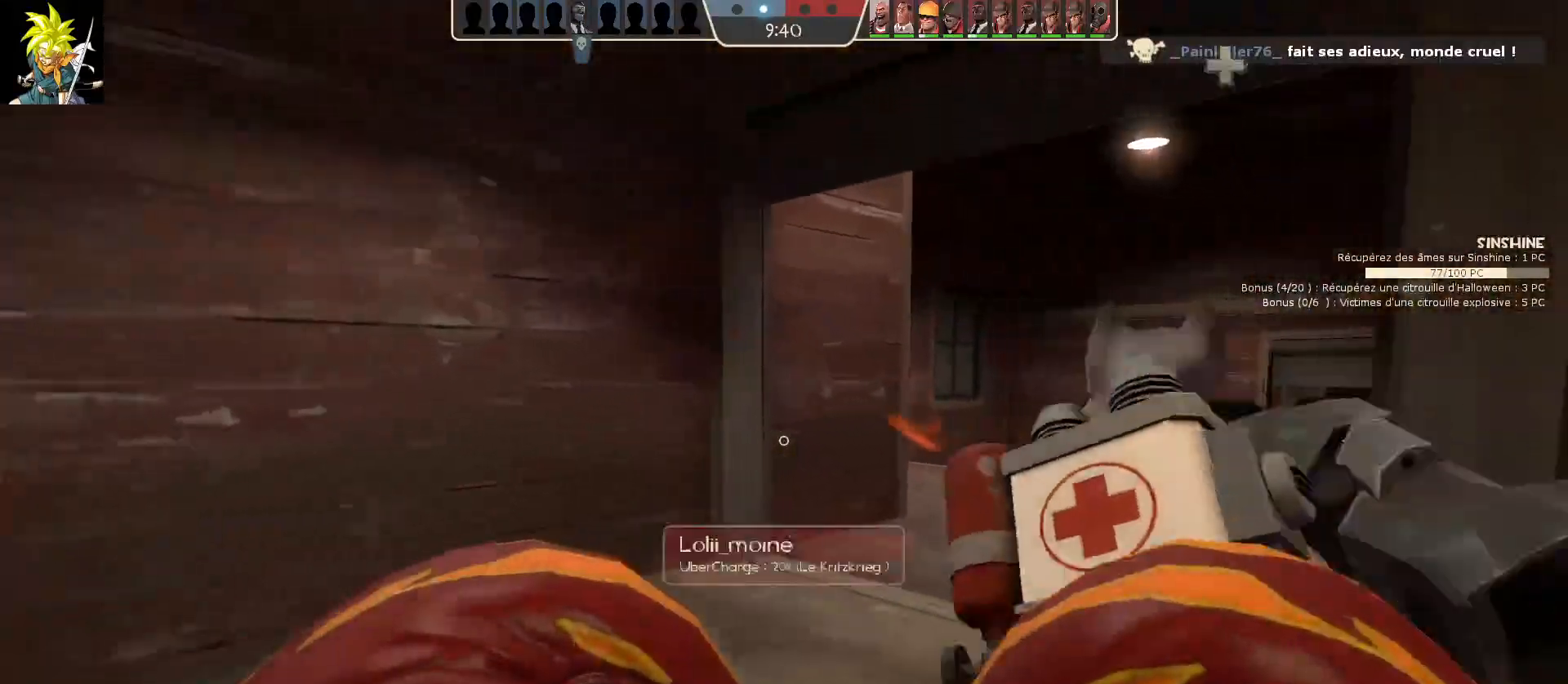
{"keys": [], "mouse": [], "events": []}
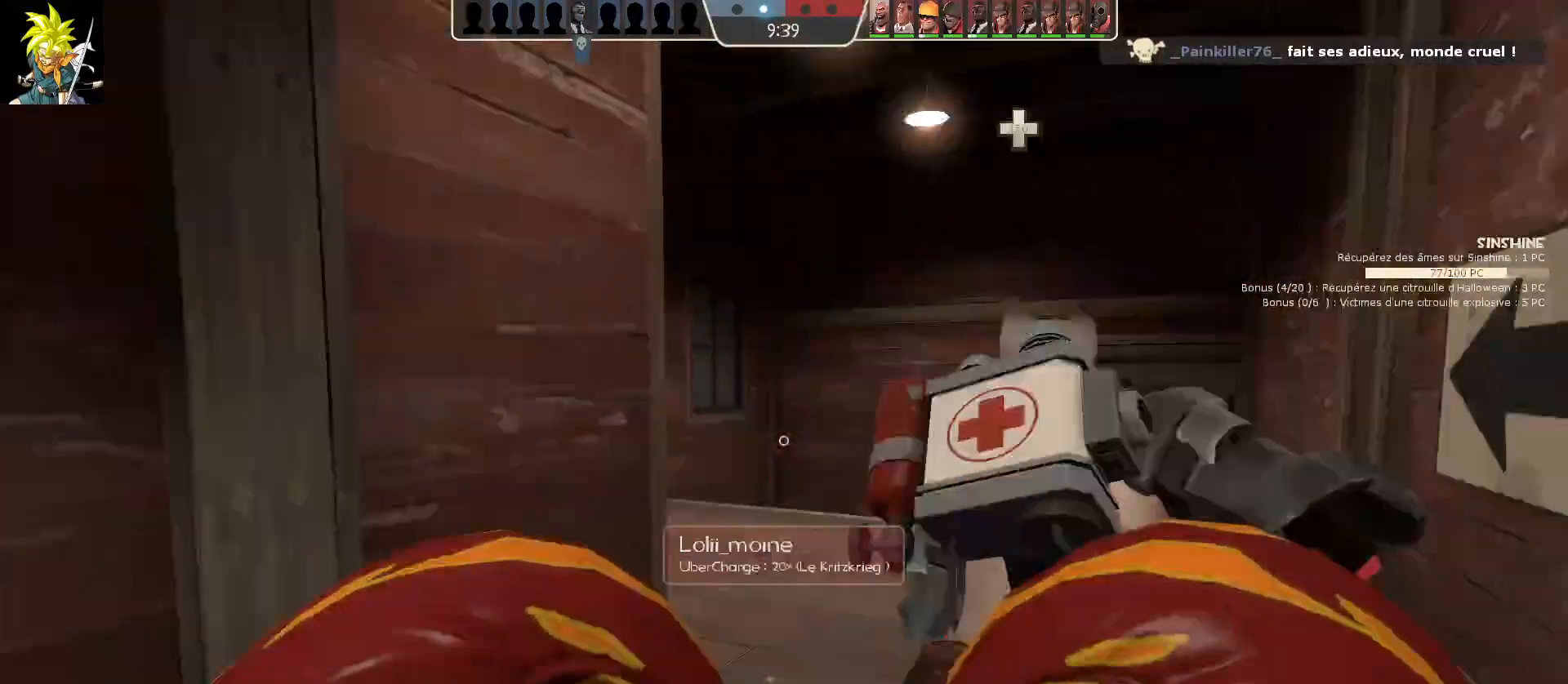
{"keys": [], "mouse": [], "events": [[17, "d", "down"], [283, "d", "up"]]}
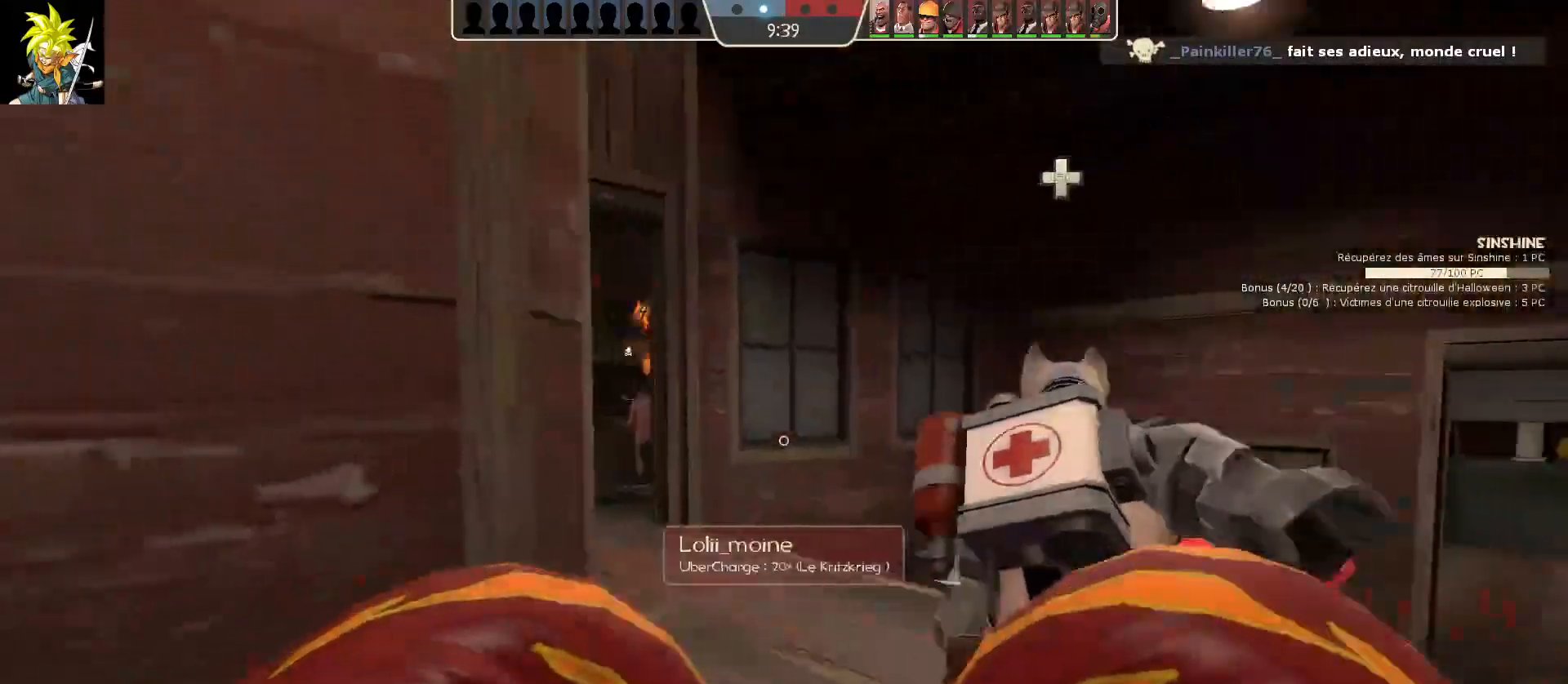
{"keys": [], "mouse": [], "events": [[183, "d", "down"], [400, "d", "up"]]}
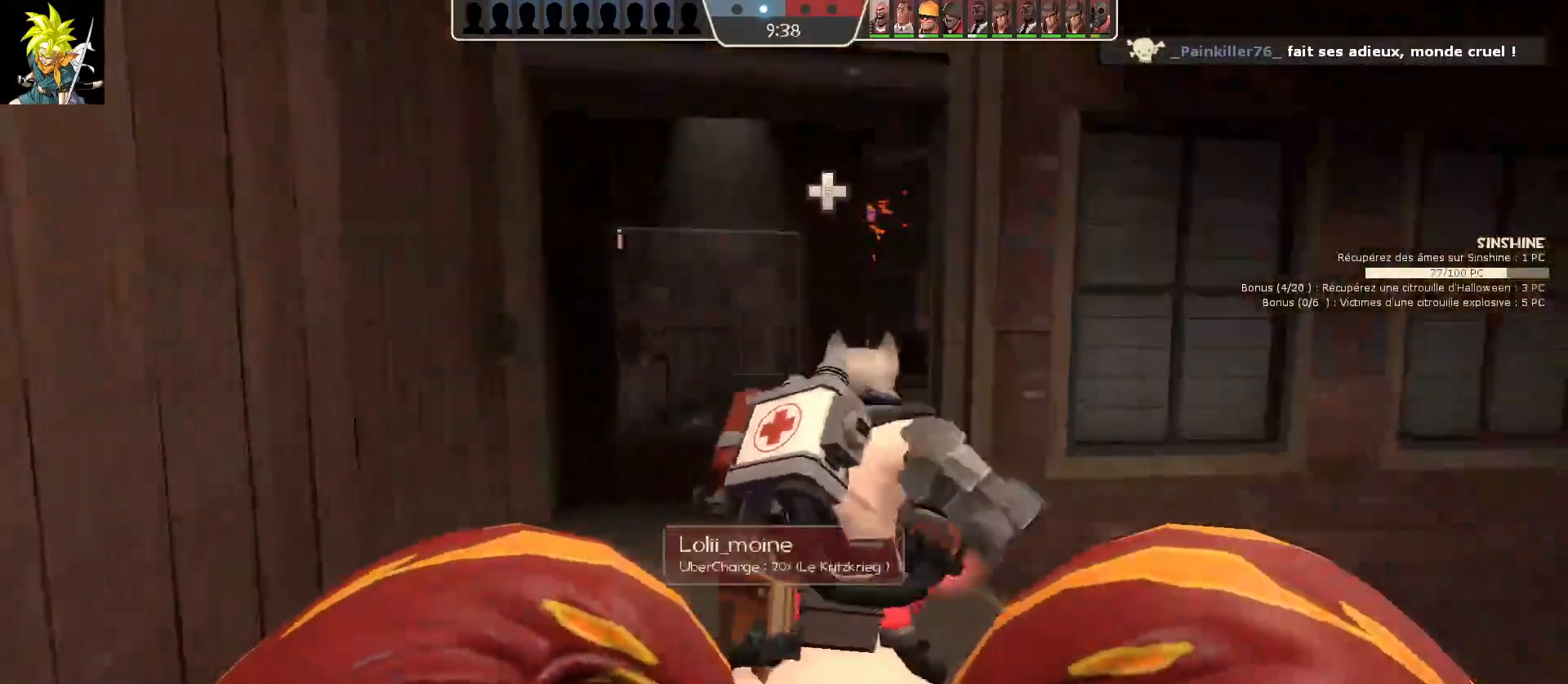
{"keys": [], "mouse": [], "events": []}
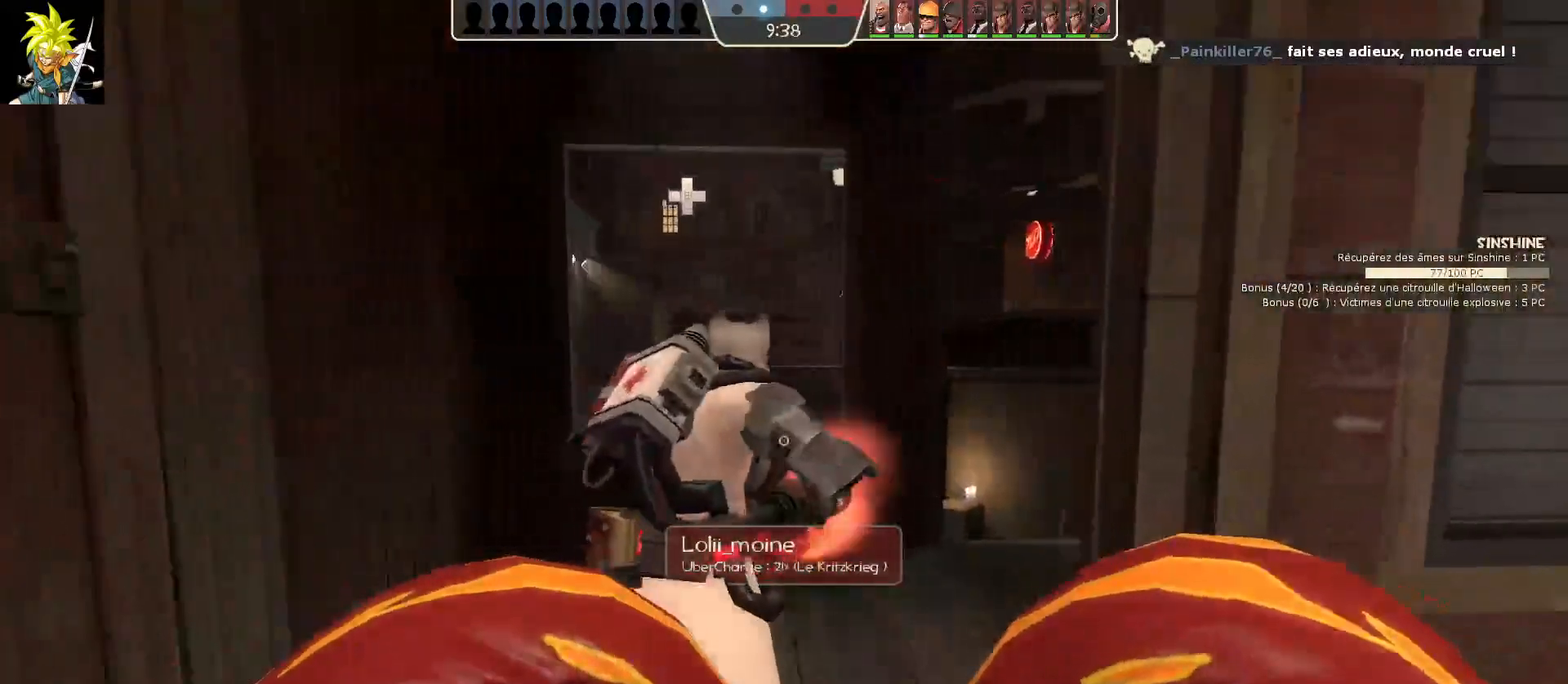
{"keys": ["d"], "mouse": [], "events": [[367, "d", "down"]]}
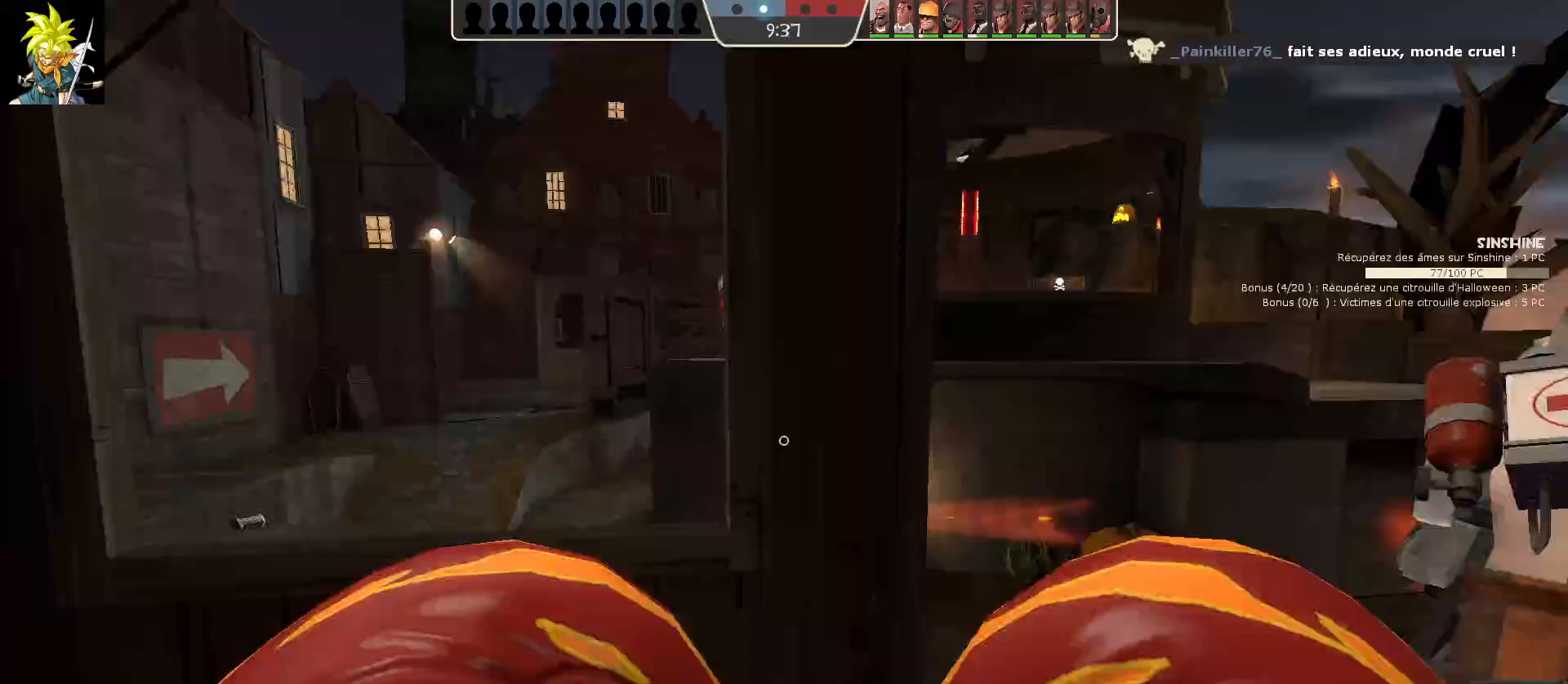
{"keys": ["d"], "mouse": [], "events": []}
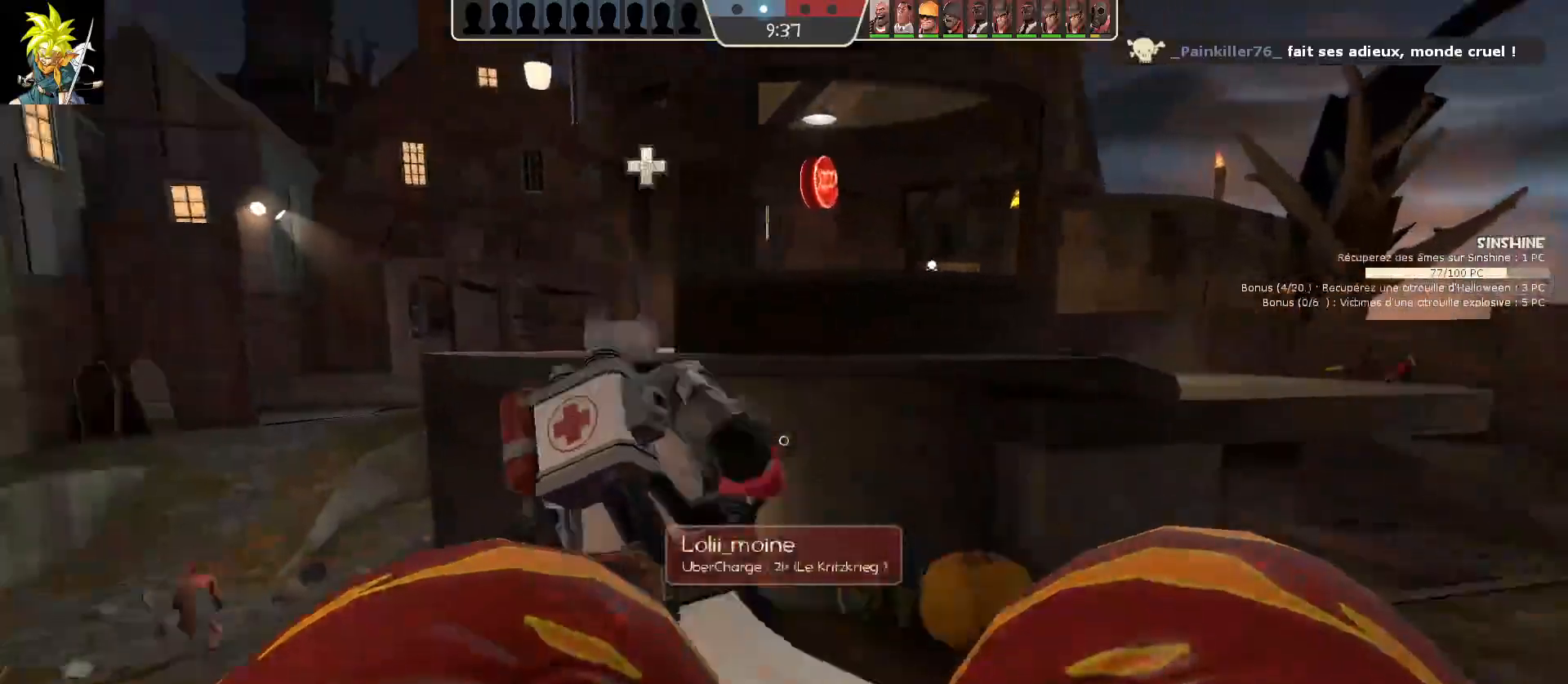
{"keys": ["a"], "mouse": [], "events": [[133, "d", "up"], [200, "a", "down"]]}
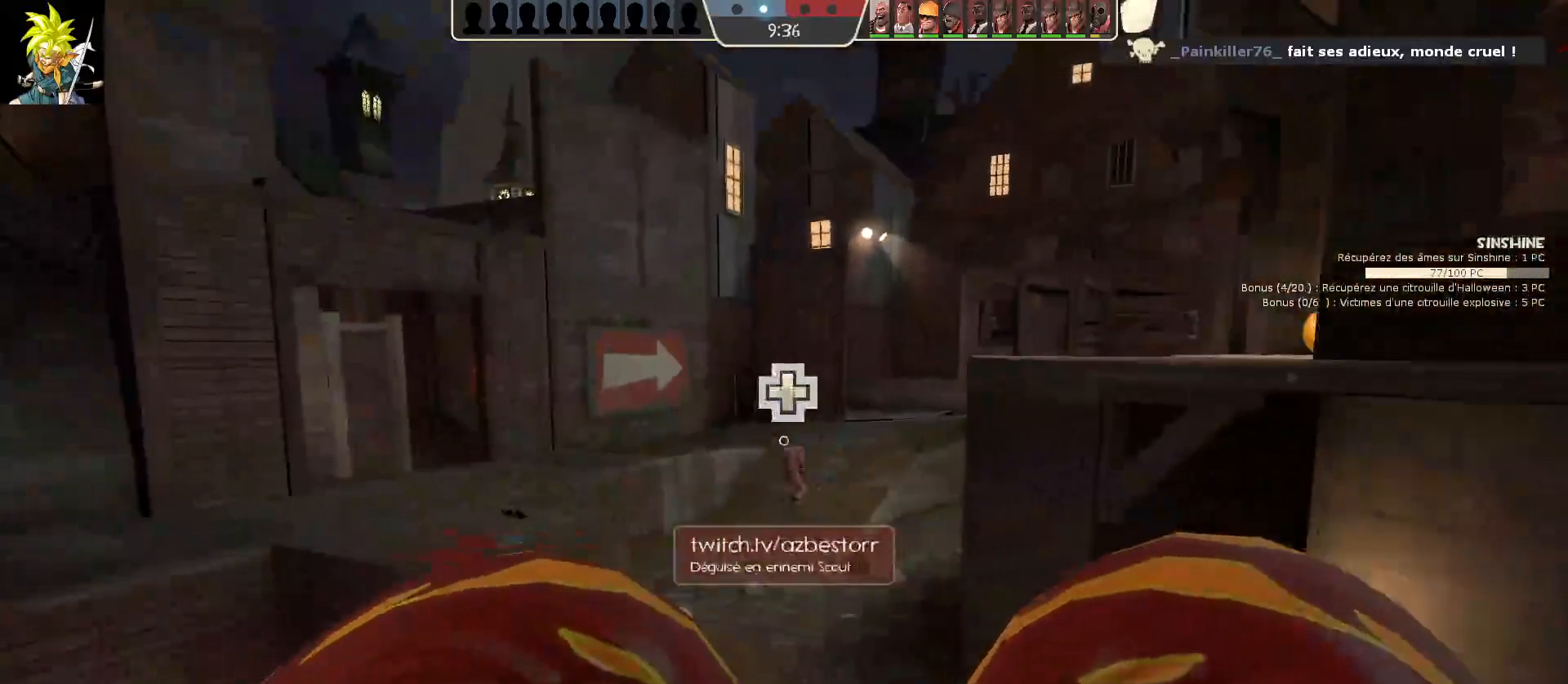
{"keys": ["e"], "mouse": [], "events": [[50, "a", "up"], [500, "e", "down"]]}